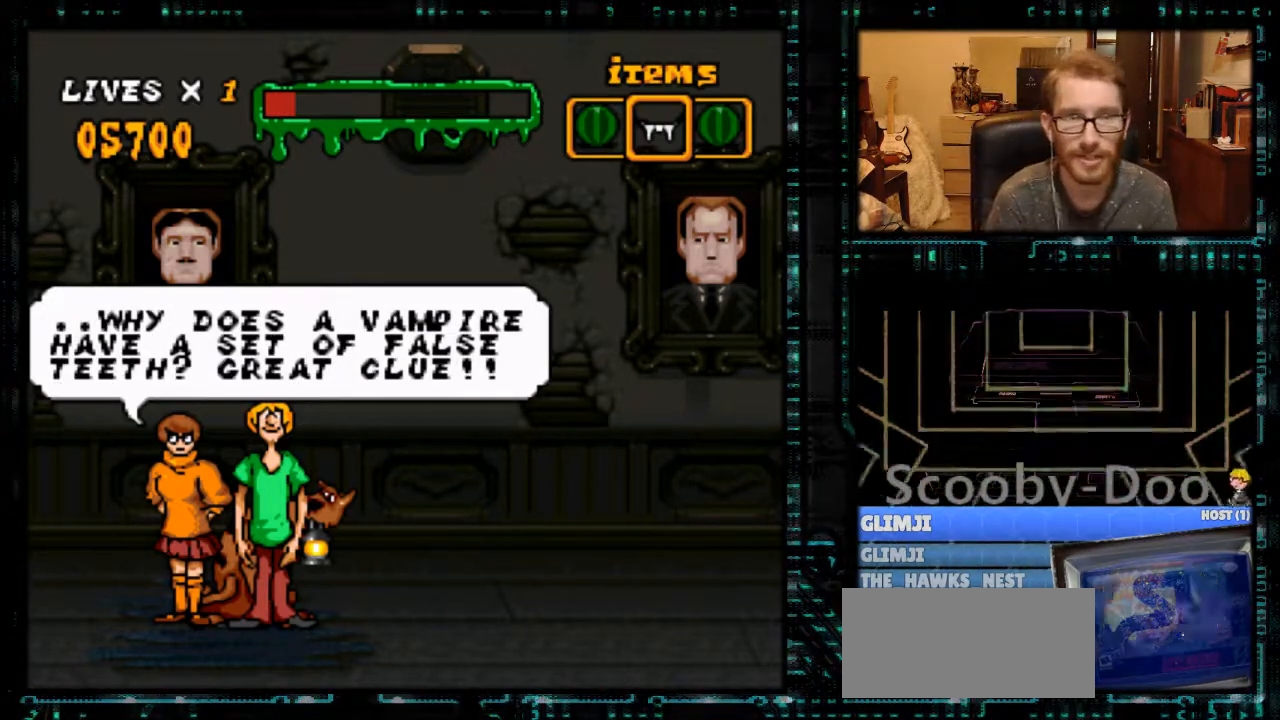
Gameplay with a controller (Nintendo layout); each line is a JSON object with the inputs held at the frame after it. "events" lists button and stick changes between this image and that frame as [ms after this image, input, new state], when the widget could be followed in between. Not read: L3 R3.
{"buttons": [], "events": [[400, "A", "down"], [500, "A", "up"]]}
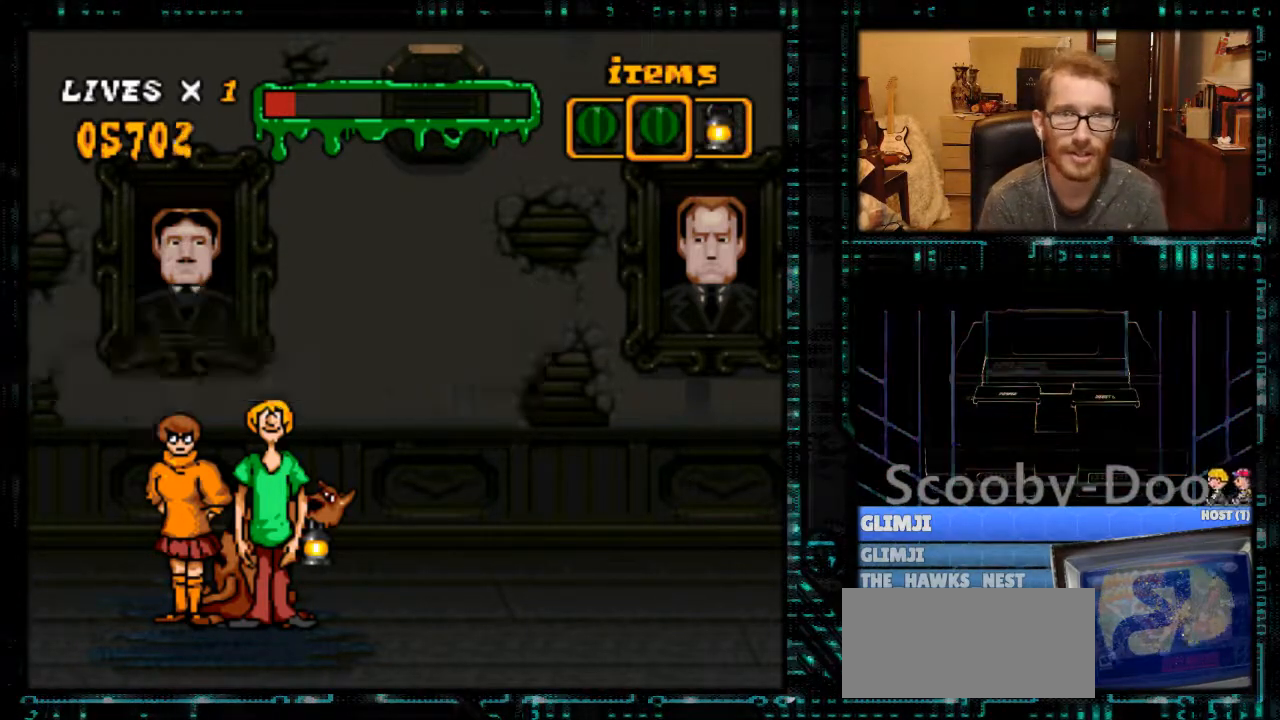
{"buttons": [], "events": [[233, "DPAD_RIGHT", "down"], [467, "DPAD_RIGHT", "up"]]}
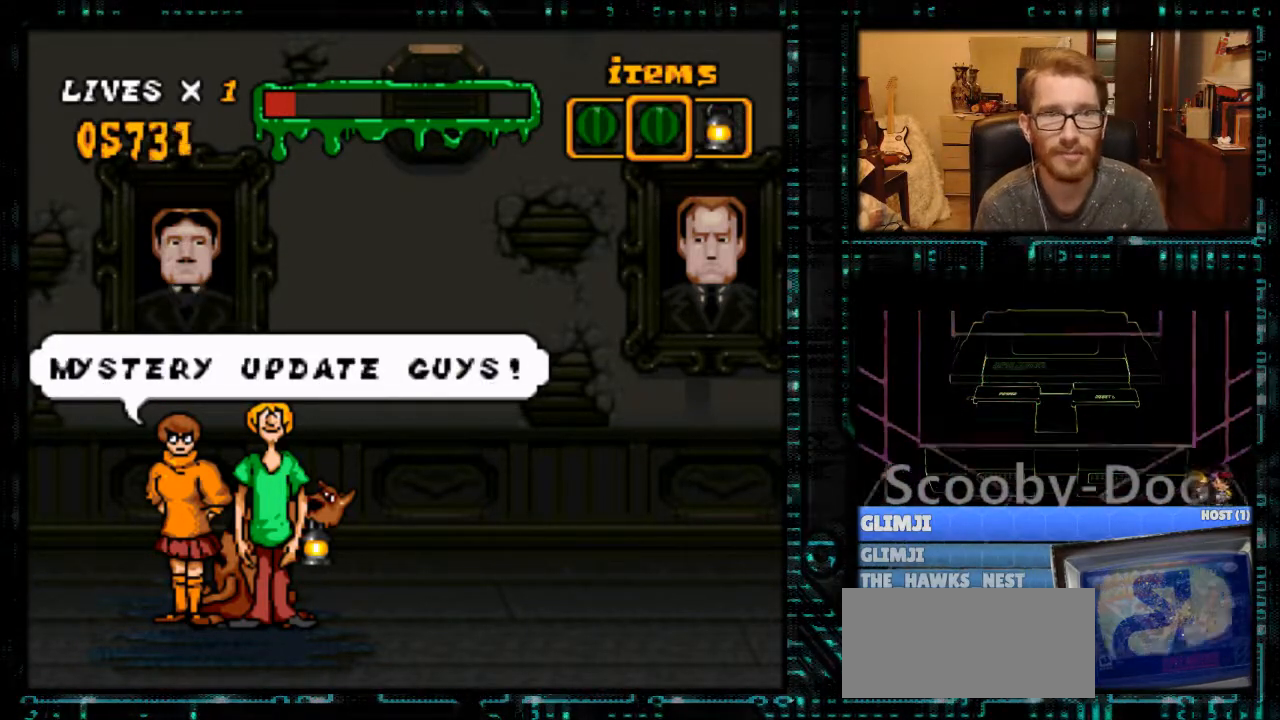
{"buttons": [], "events": [[467, "A", "down"], [500, "A", "up"]]}
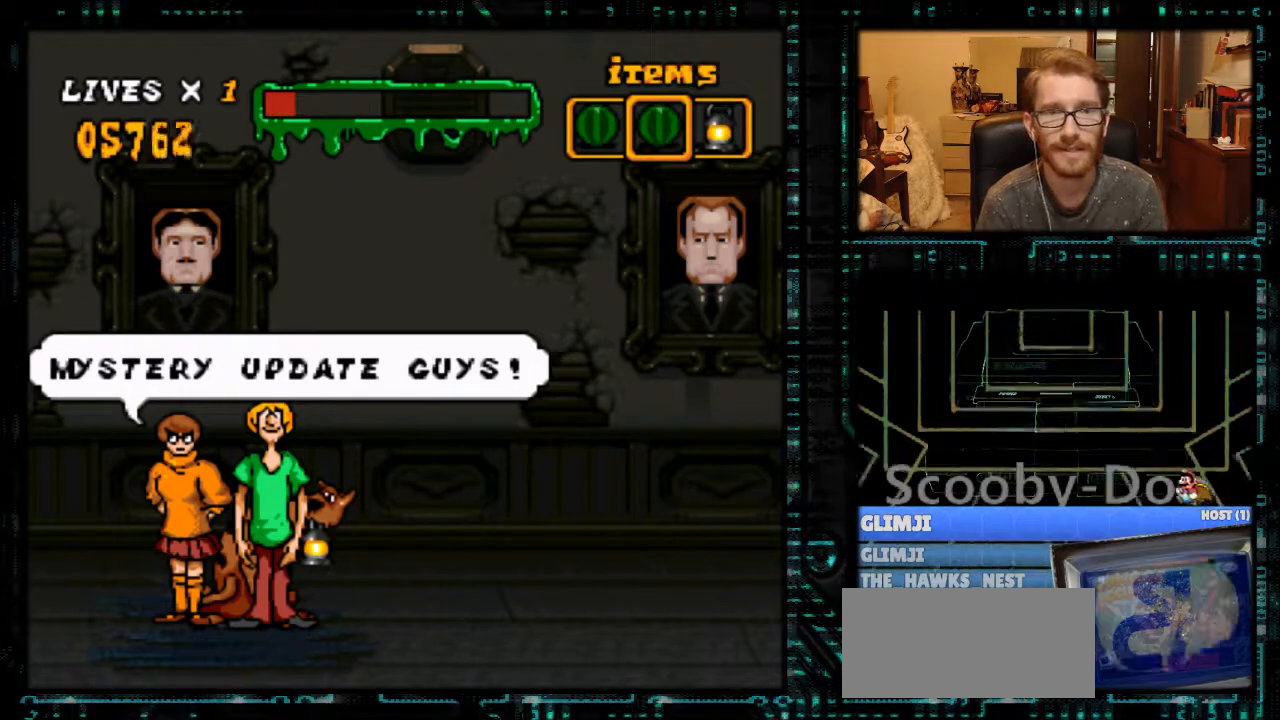
{"buttons": ["B", "Y", "DPAD_RIGHT"], "events": [[133, "DPAD_RIGHT", "down"], [333, "Y", "down"], [367, "B", "down"]]}
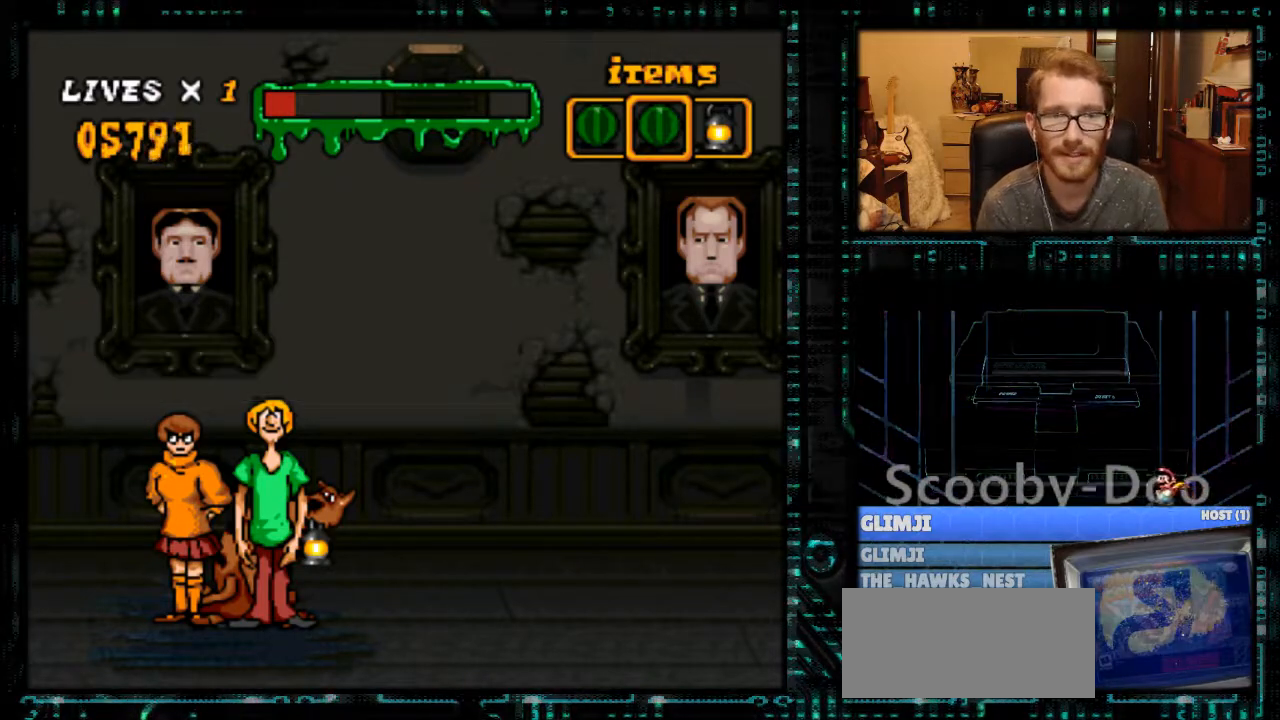
{"buttons": [], "events": [[33, "B", "up"], [500, "DPAD_RIGHT", "up"], [500, "Y", "up"]]}
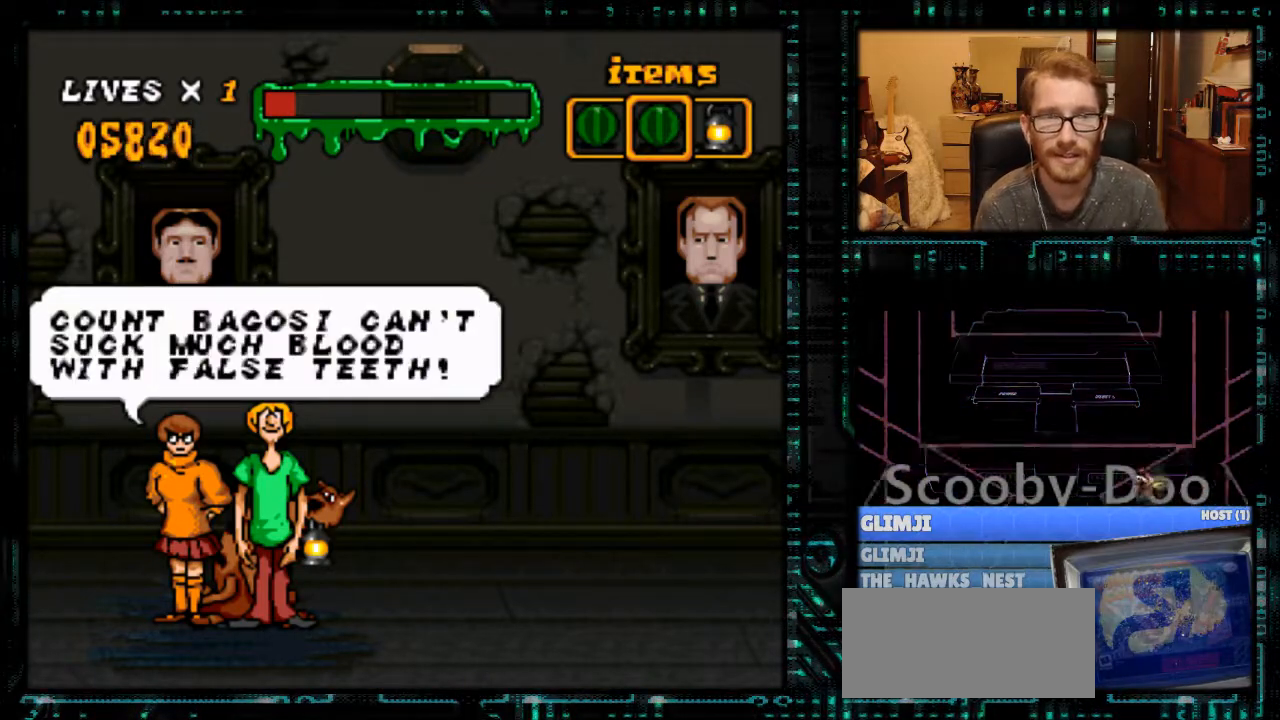
{"buttons": [], "events": []}
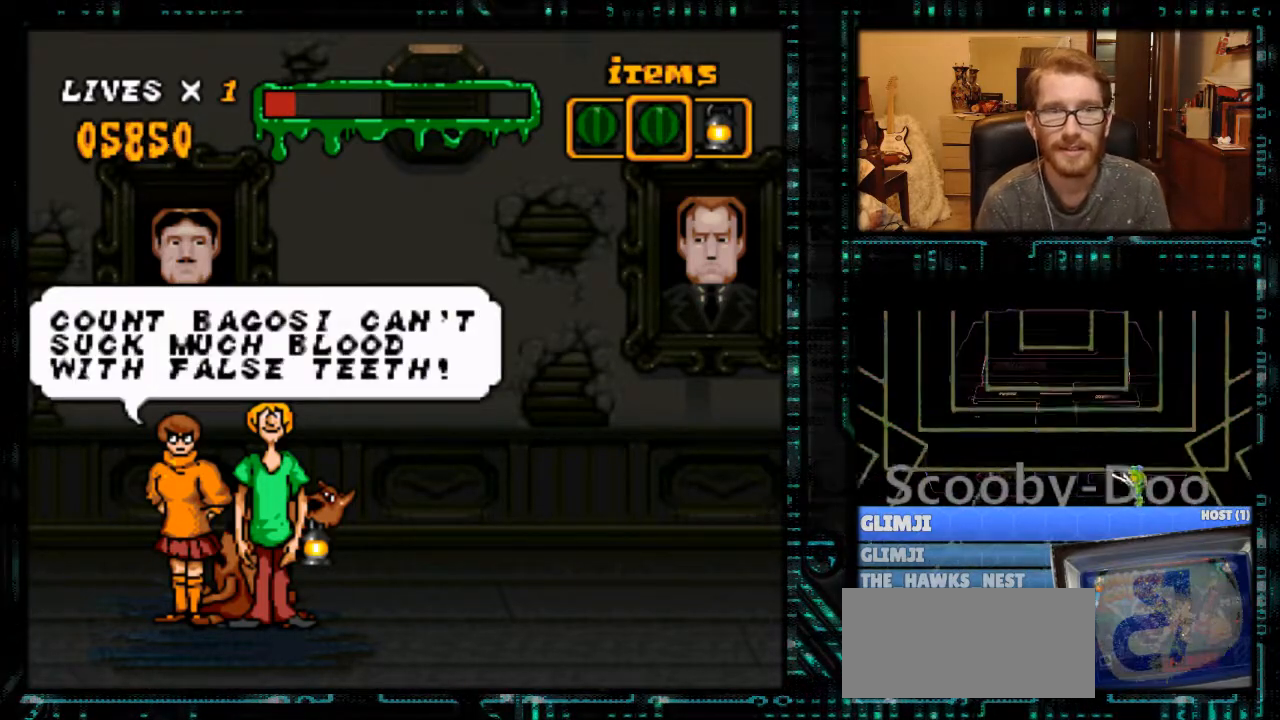
{"buttons": [], "events": []}
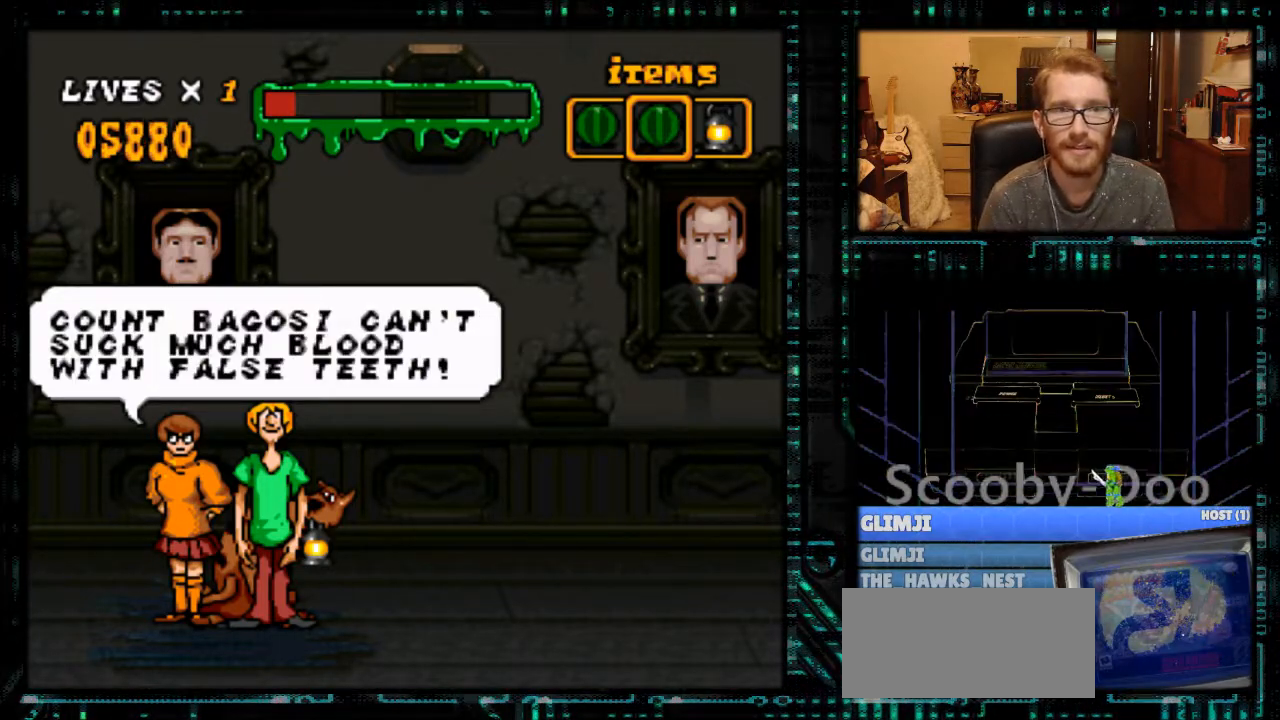
{"buttons": [], "events": []}
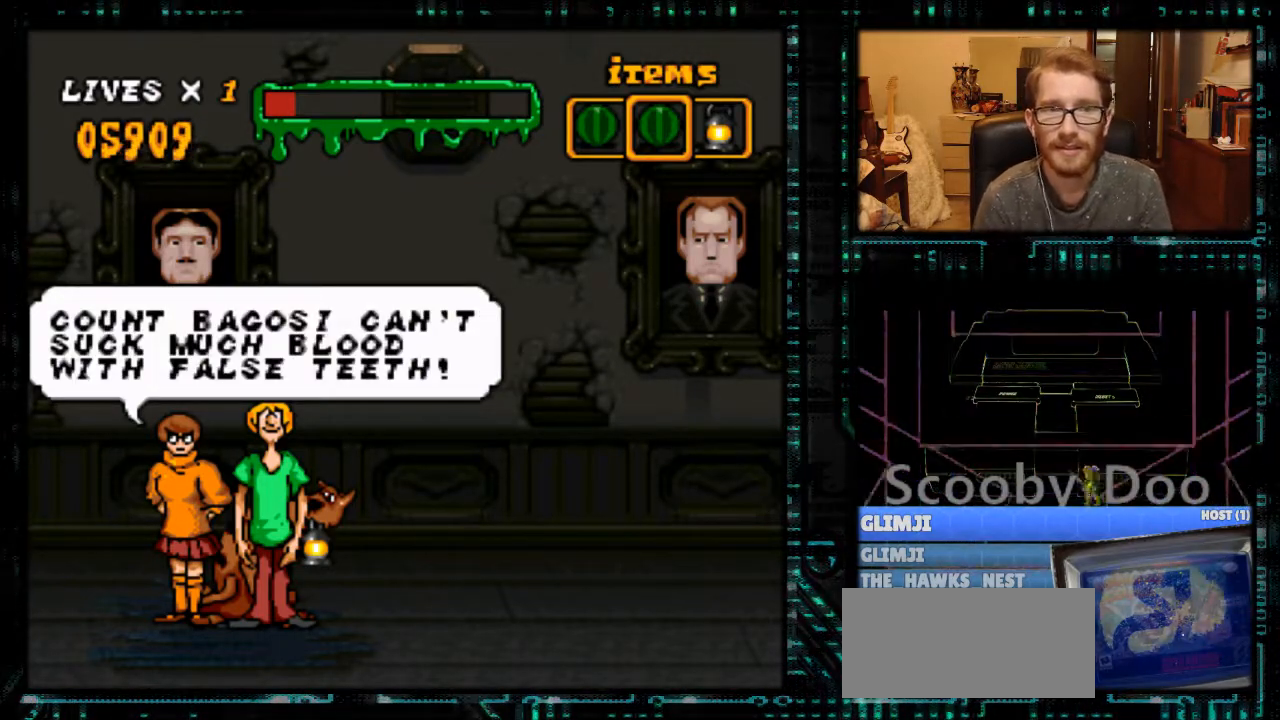
{"buttons": [], "events": []}
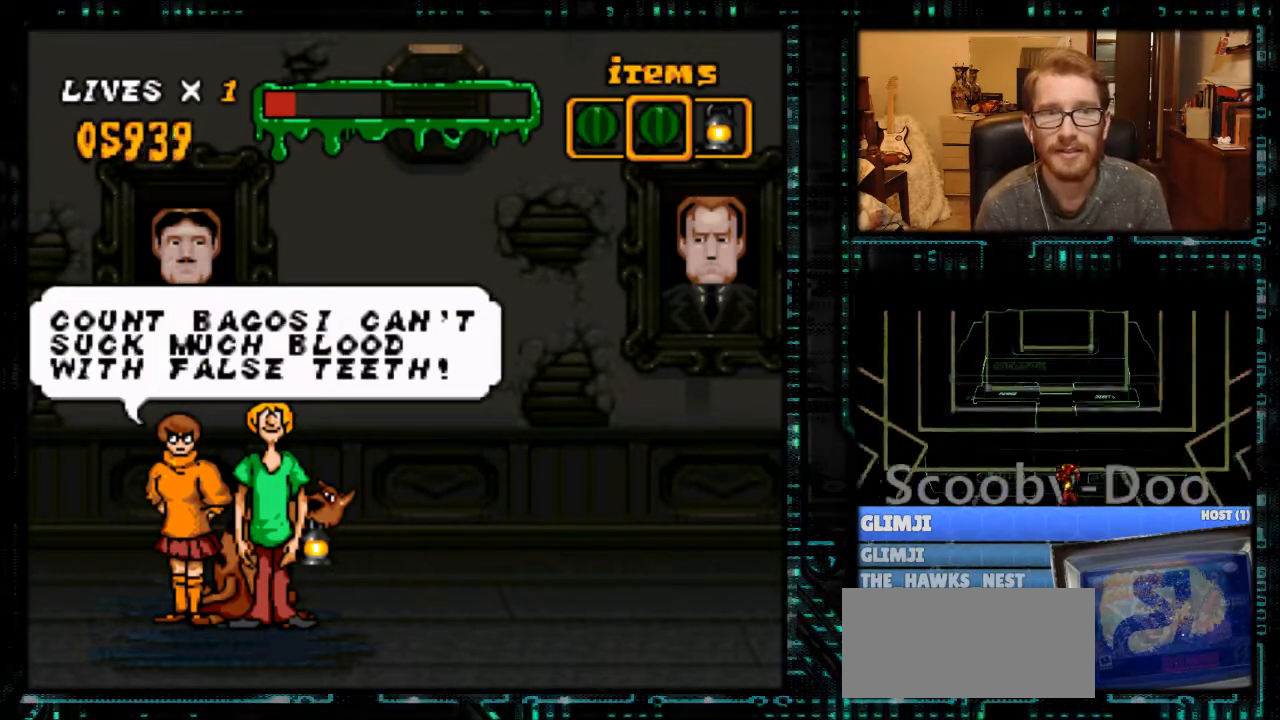
{"buttons": [], "events": []}
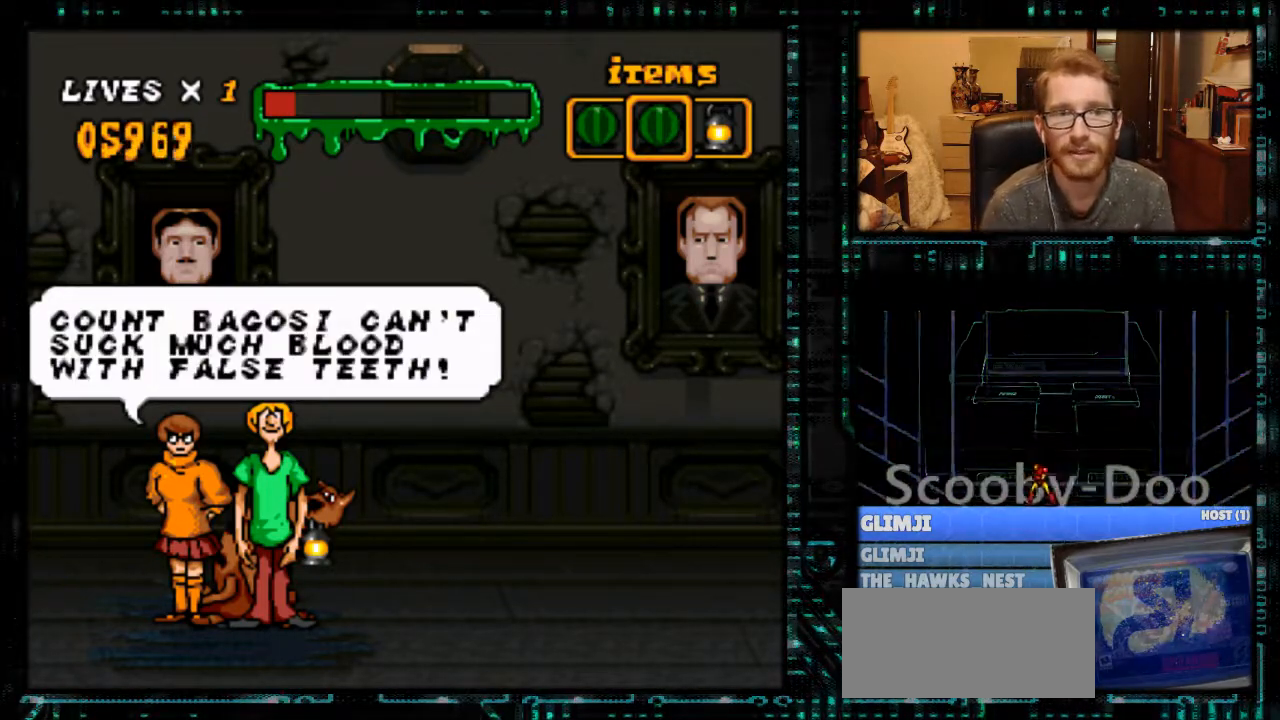
{"buttons": [], "events": []}
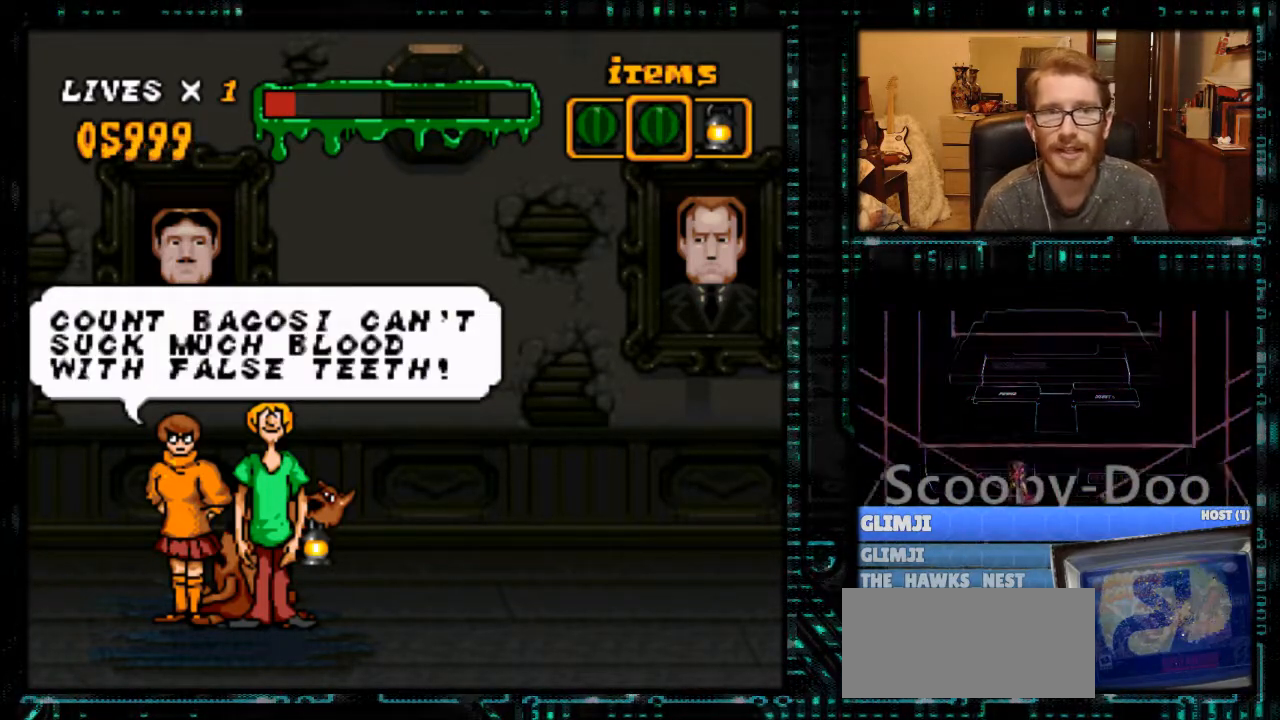
{"buttons": [], "events": []}
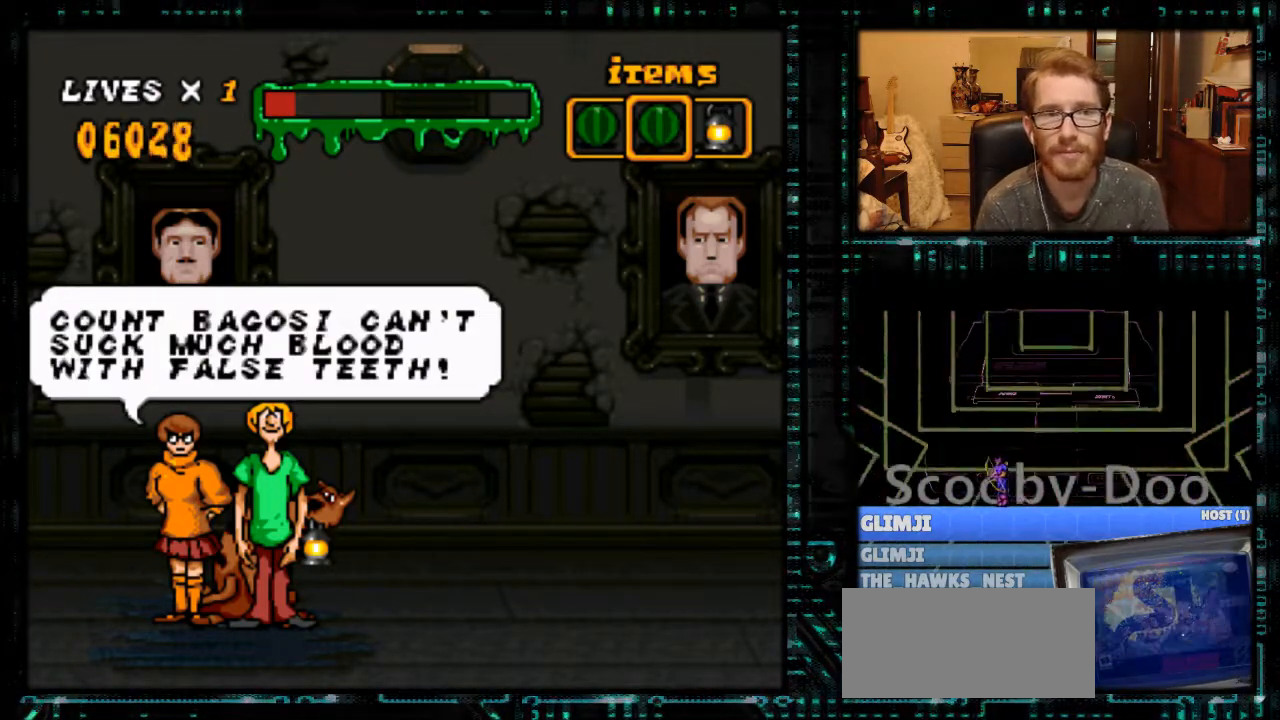
{"buttons": ["Y", "DPAD_RIGHT"], "events": [[33, "DPAD_RIGHT", "down"], [67, "A", "down"], [200, "A", "up"], [367, "Y", "down"]]}
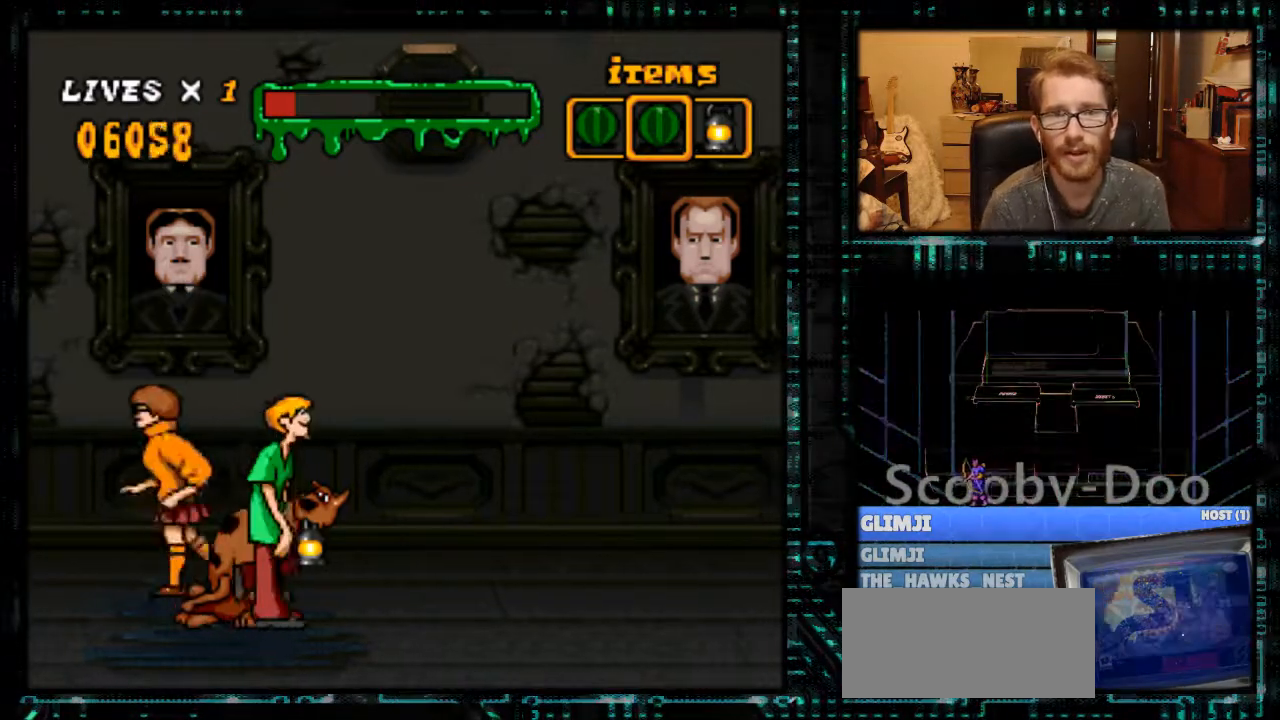
{"buttons": ["Y", "DPAD_RIGHT"], "events": [[133, "B", "down"], [267, "B", "up"]]}
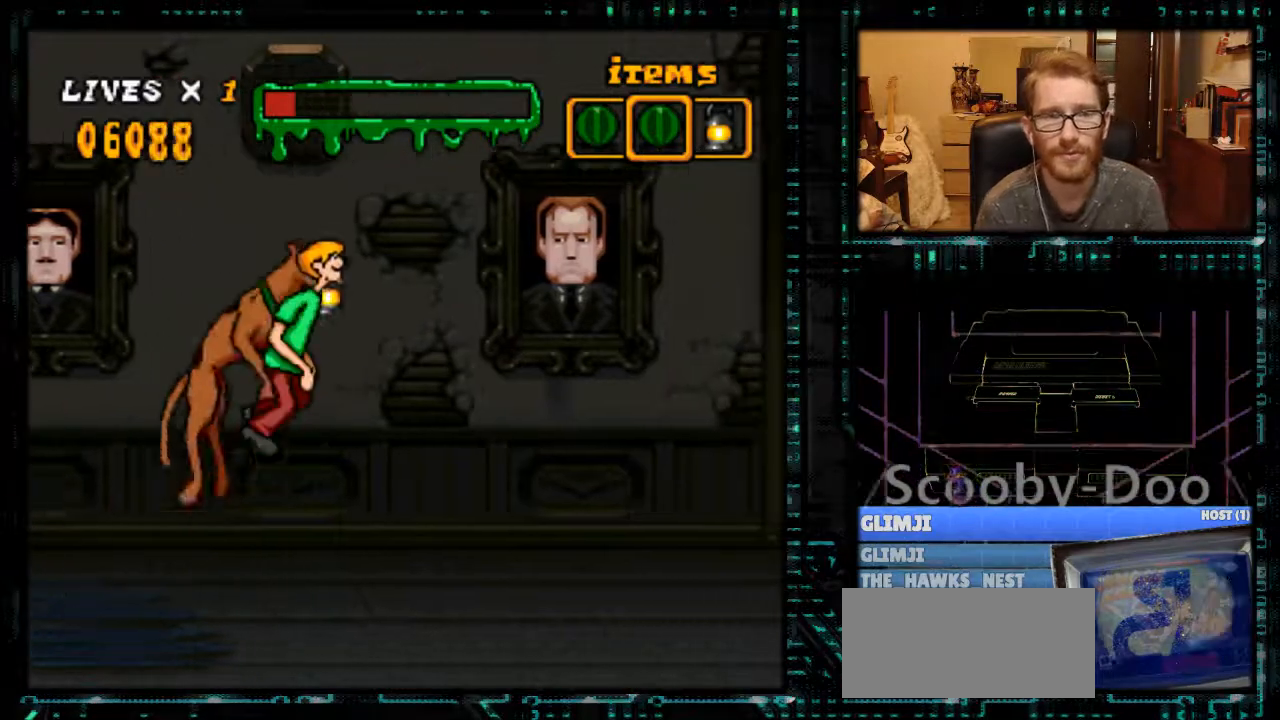
{"buttons": ["DPAD_RIGHT"], "events": [[400, "Y", "up"]]}
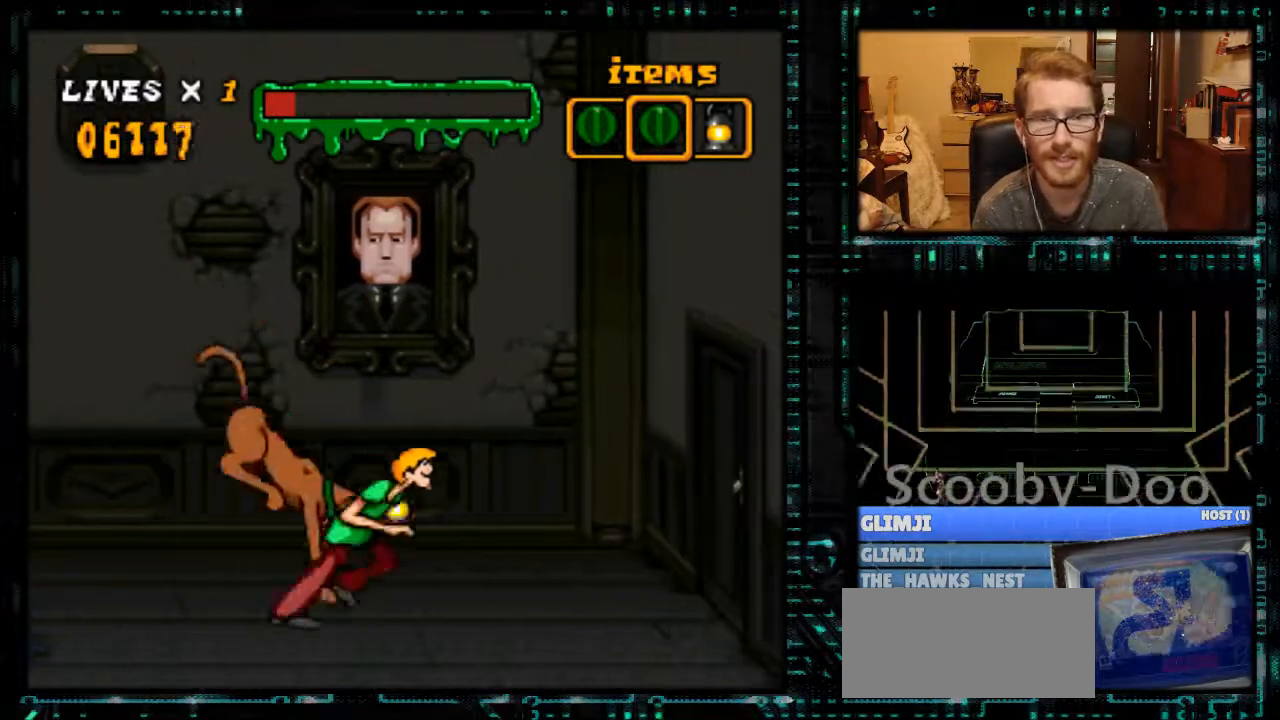
{"buttons": ["DPAD_LEFT"], "events": [[133, "Y", "down"], [333, "Y", "up"], [367, "DPAD_RIGHT", "up"], [500, "DPAD_LEFT", "down"]]}
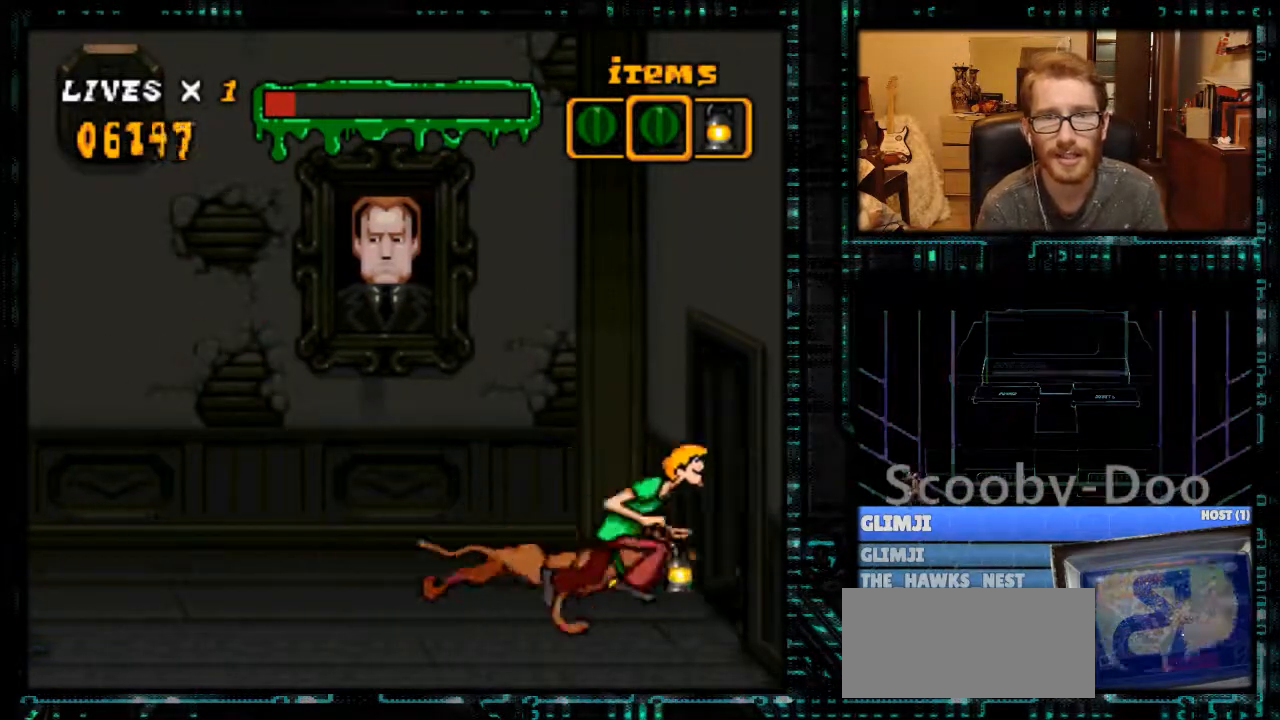
{"buttons": ["Y", "DPAD_RIGHT"], "events": [[100, "DPAD_LEFT", "up"], [200, "DPAD_RIGHT", "down"], [400, "Y", "down"]]}
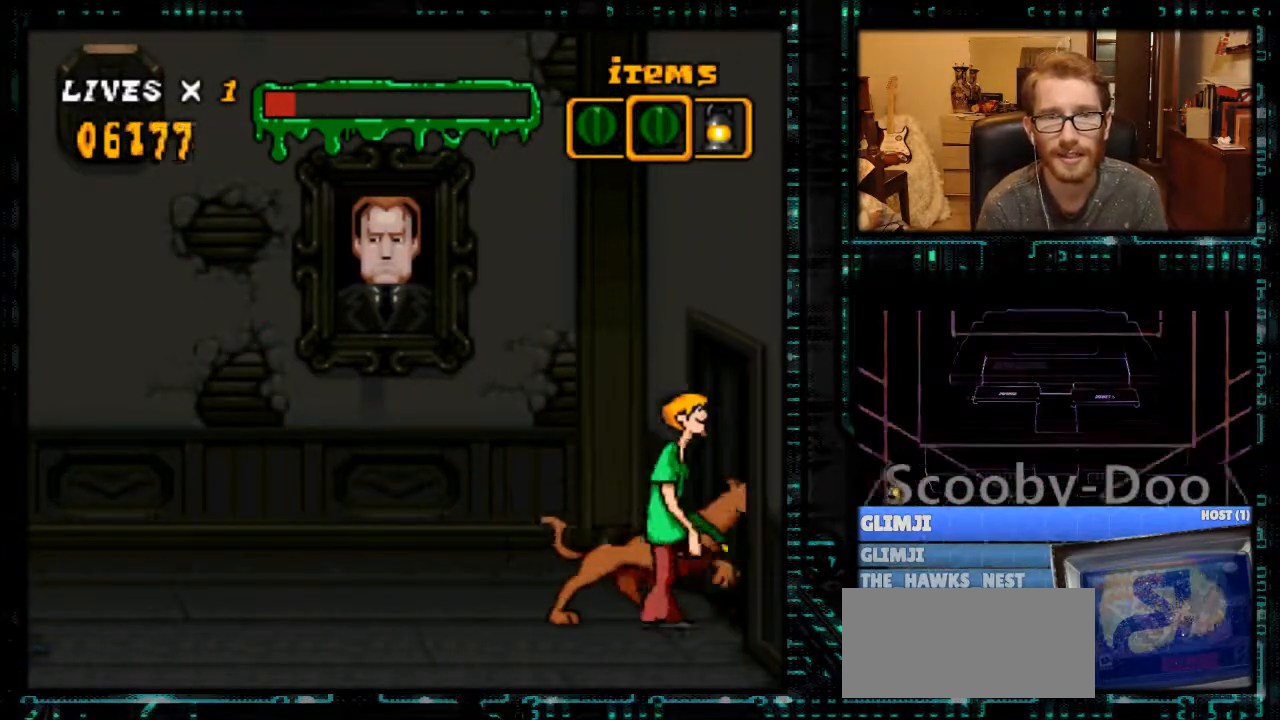
{"buttons": ["Y", "DPAD_RIGHT"], "events": []}
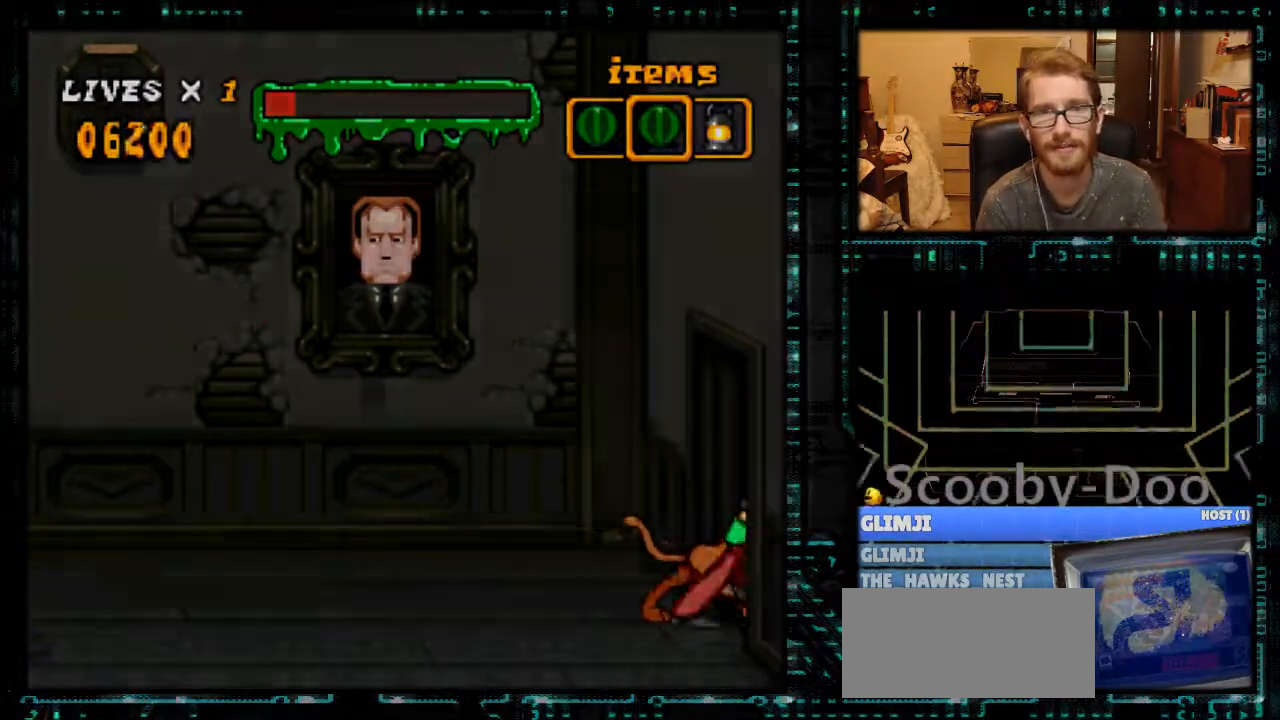
{"buttons": [], "events": [[333, "Y", "up"], [500, "DPAD_RIGHT", "up"]]}
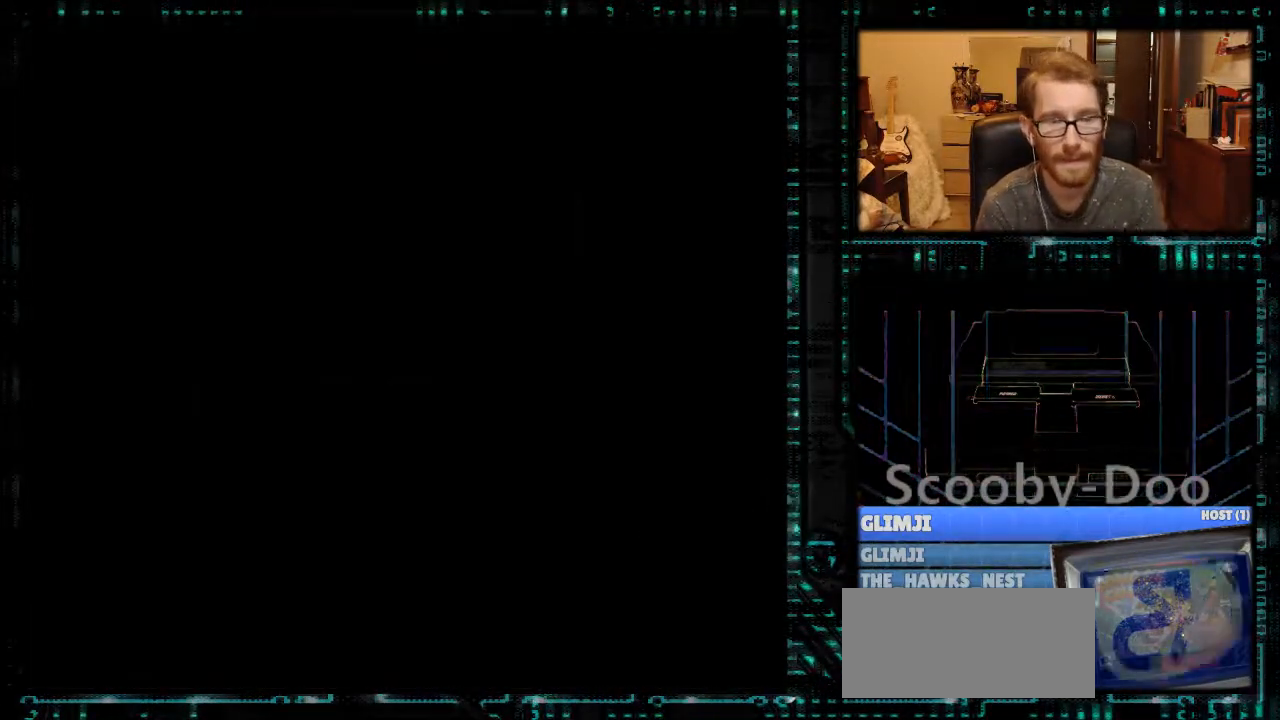
{"buttons": [], "events": []}
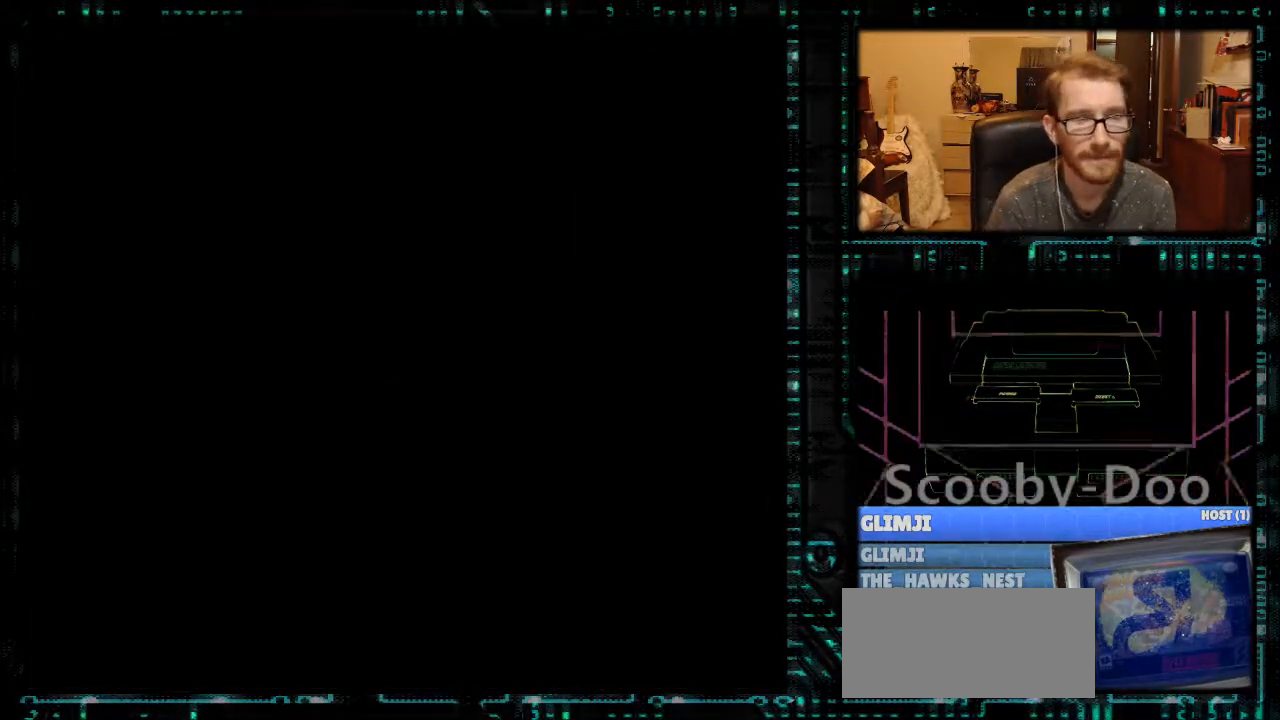
{"buttons": [], "events": []}
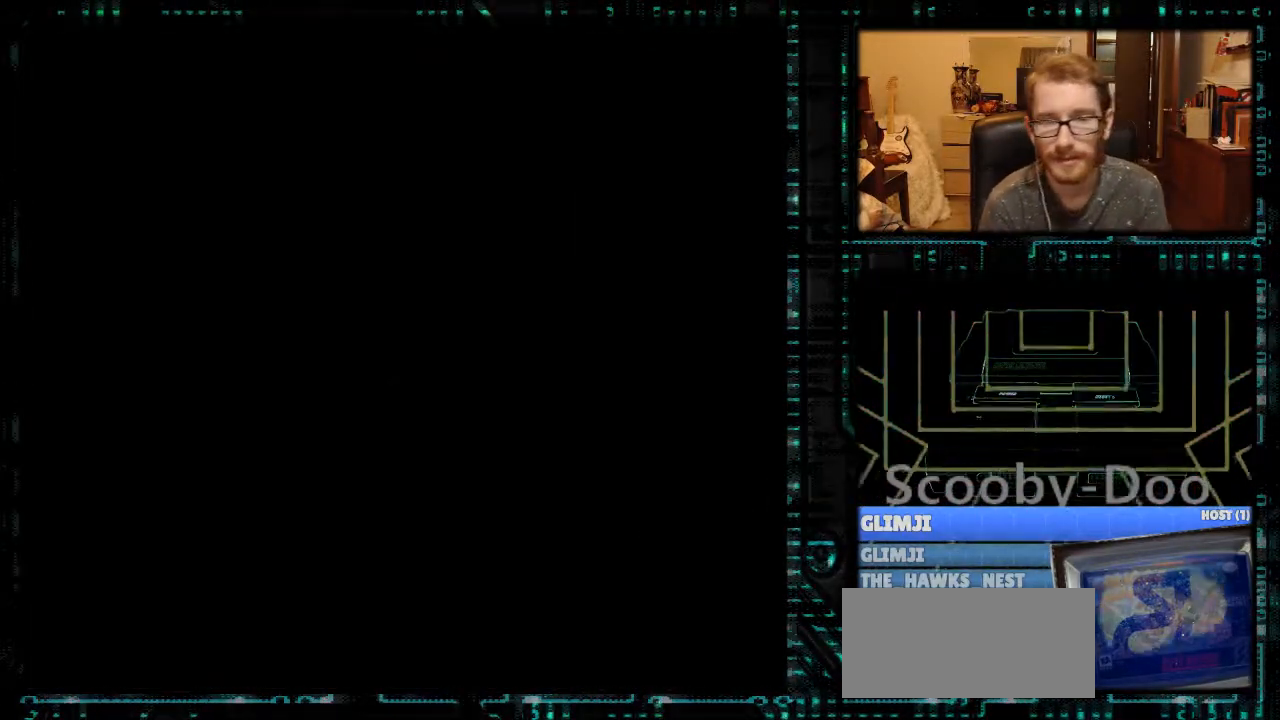
{"buttons": [], "events": []}
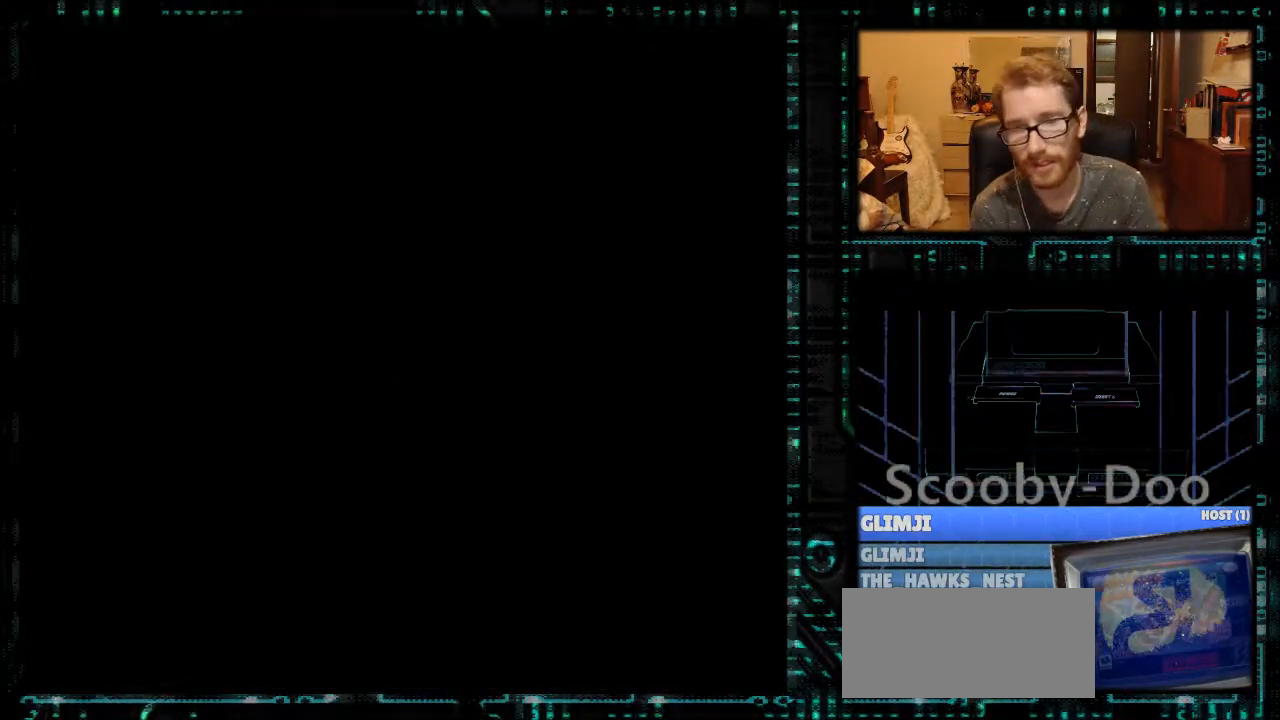
{"buttons": [], "events": []}
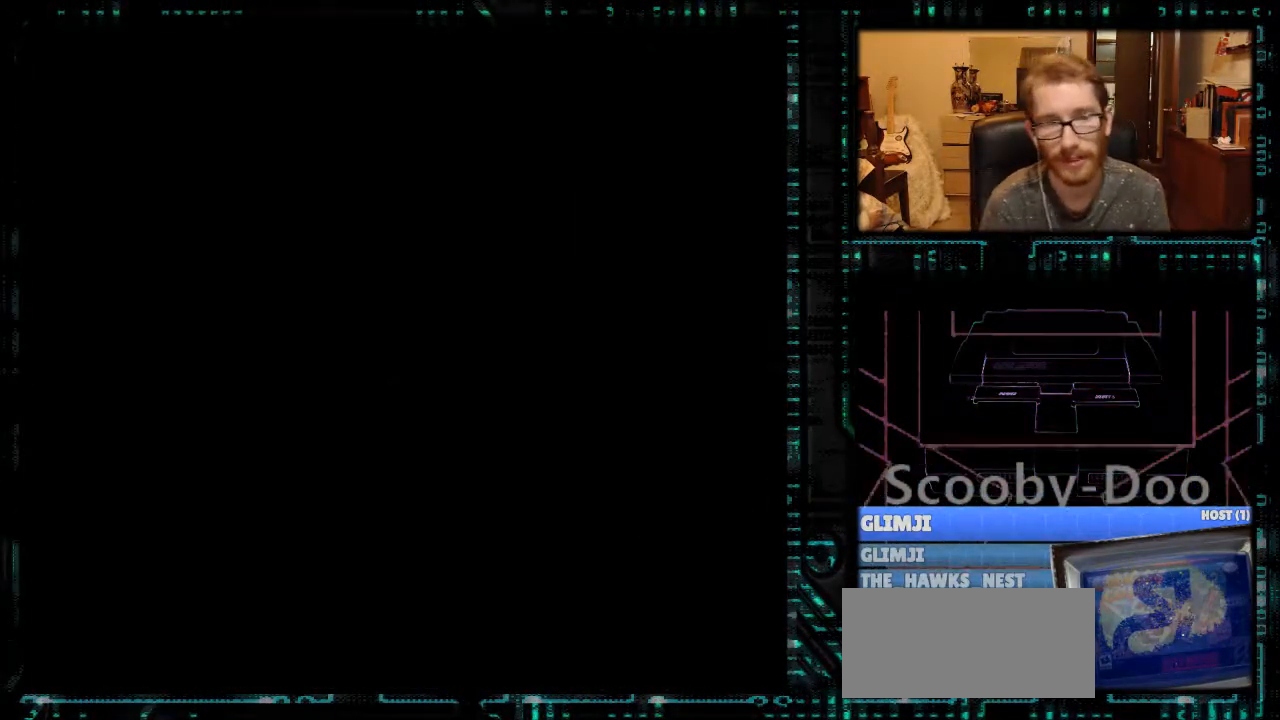
{"buttons": [], "events": []}
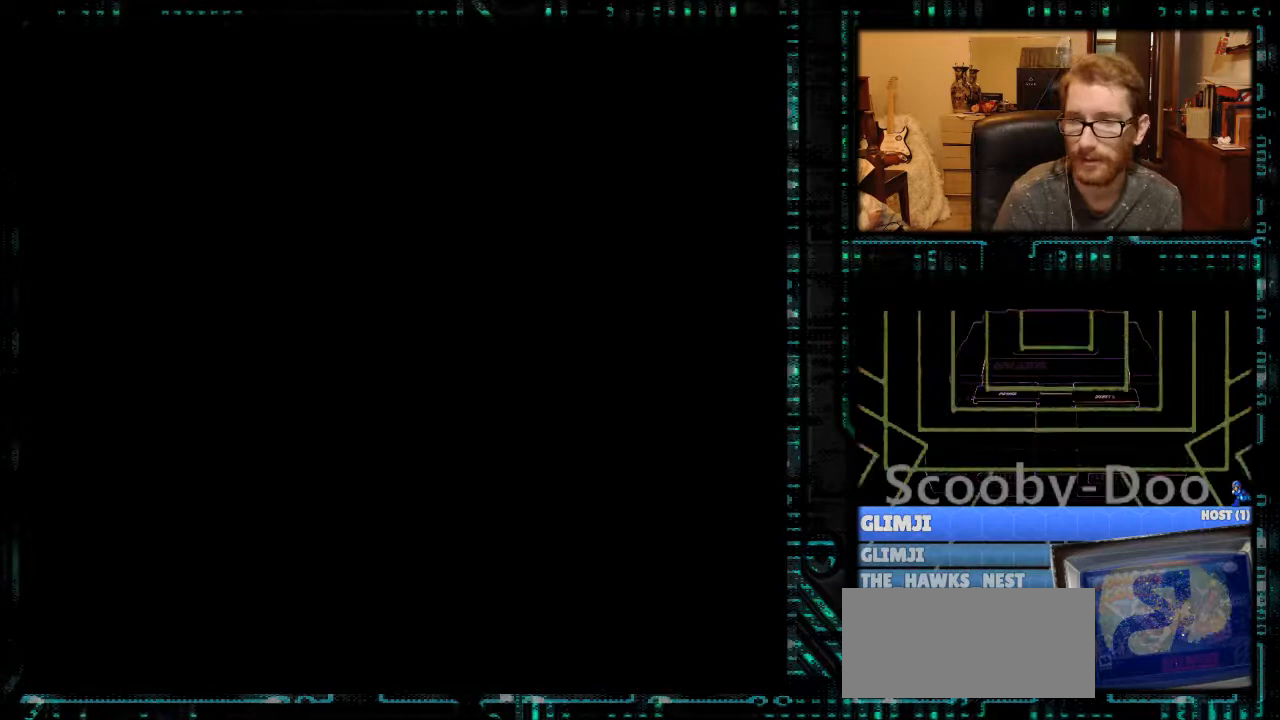
{"buttons": [], "events": []}
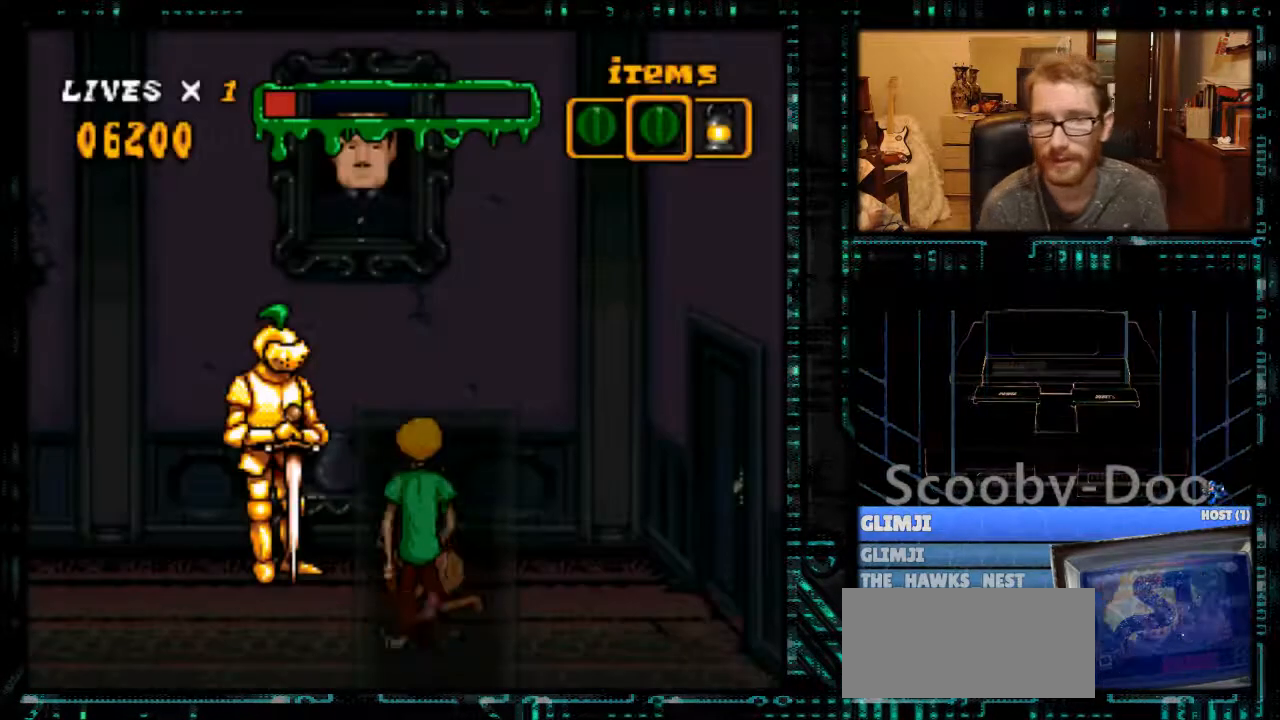
{"buttons": ["DPAD_RIGHT"], "events": [[467, "DPAD_RIGHT", "down"]]}
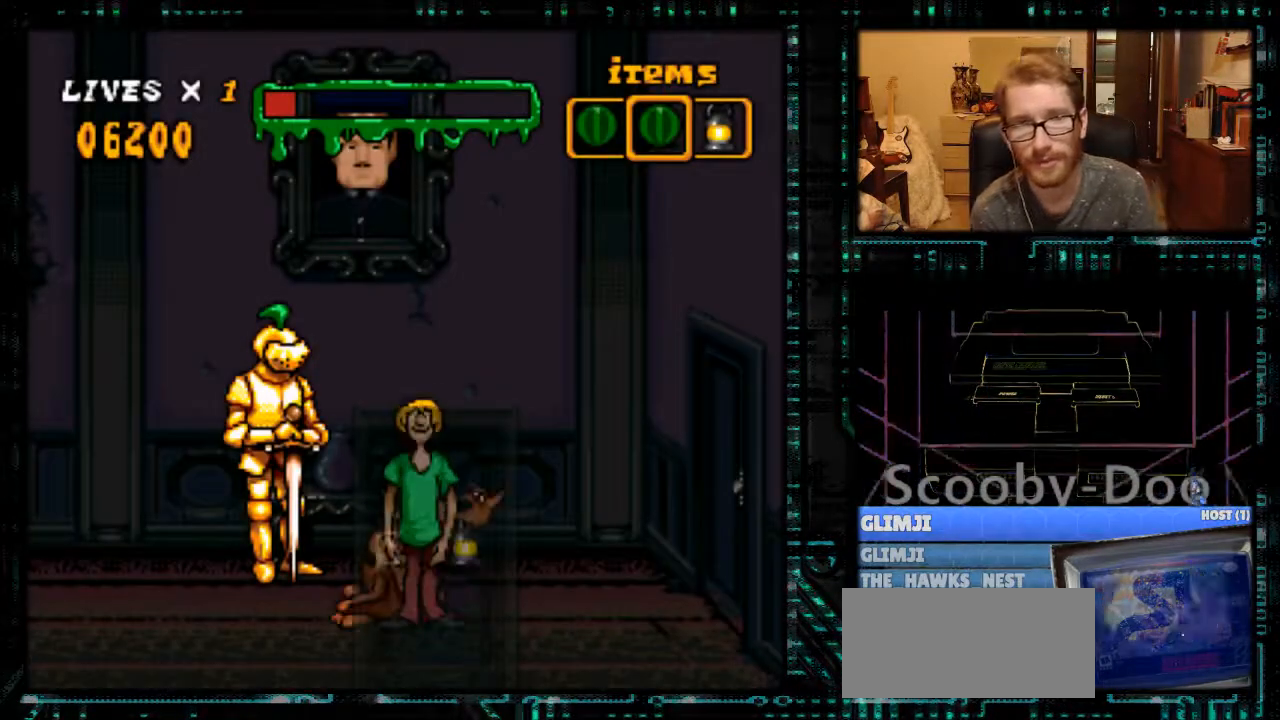
{"buttons": ["Y", "DPAD_RIGHT"], "events": [[100, "Y", "down"]]}
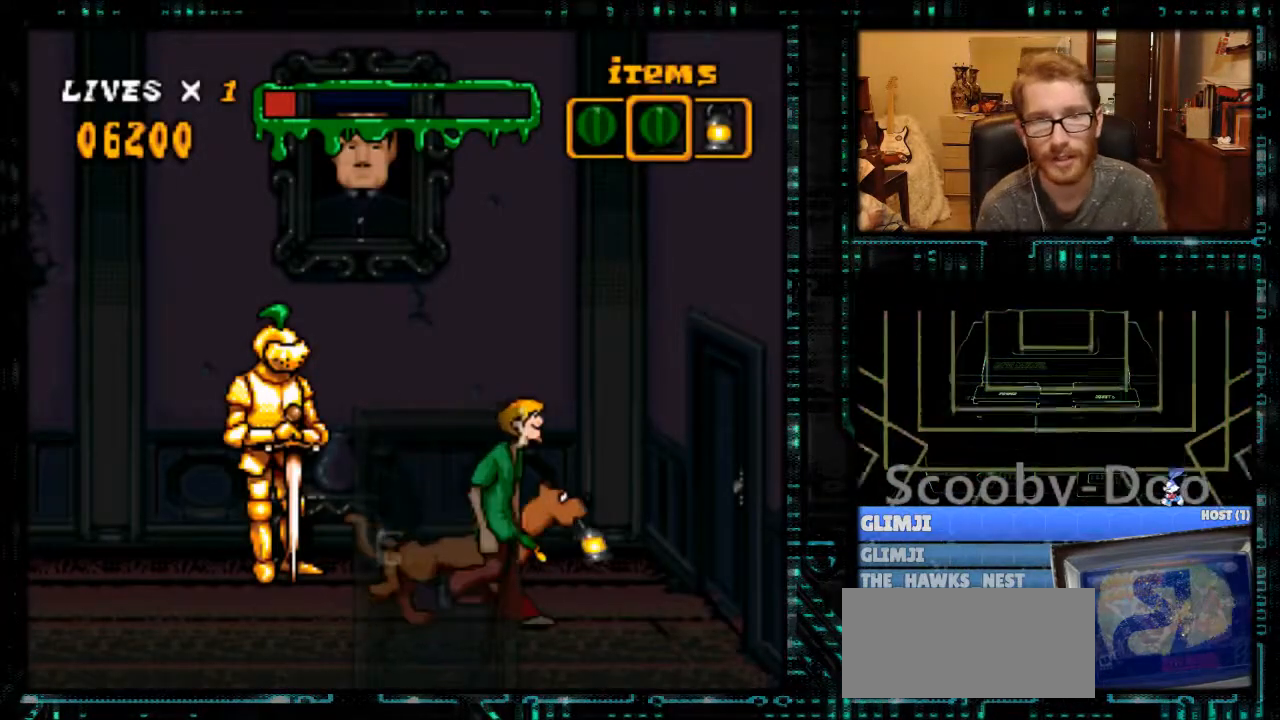
{"buttons": ["DPAD_RIGHT"], "events": [[333, "Y", "up"]]}
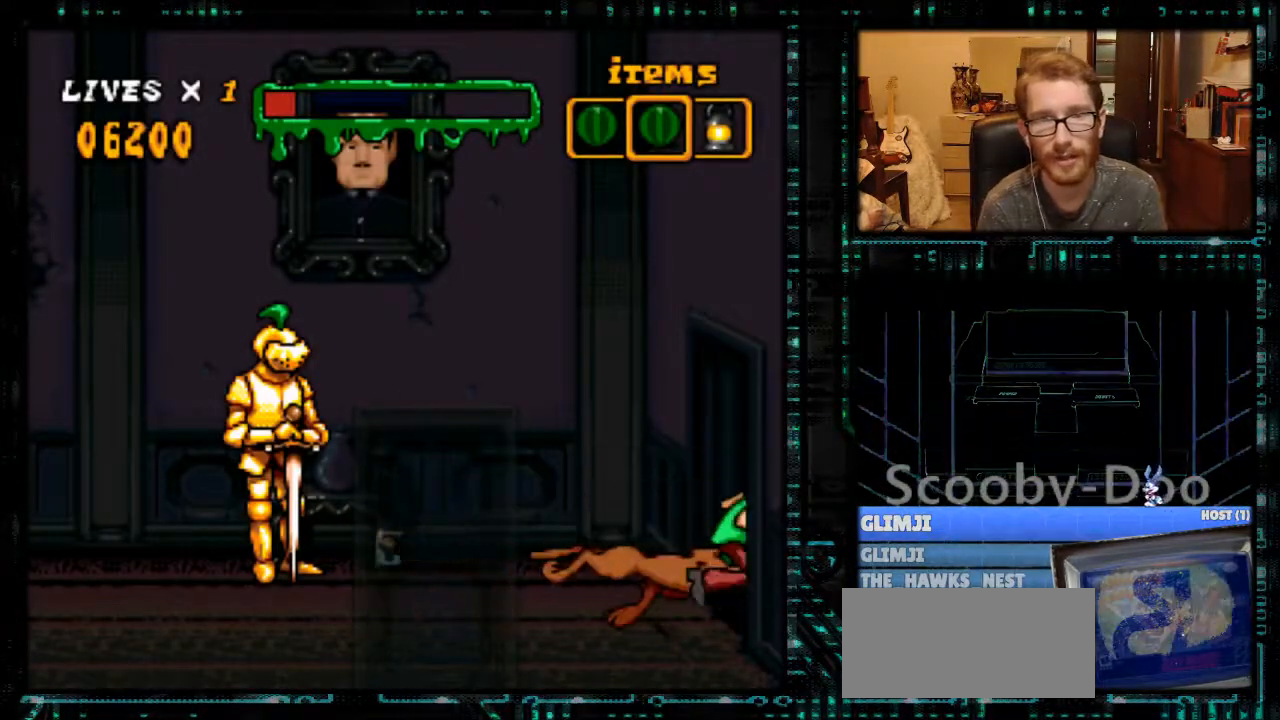
{"buttons": ["DPAD_RIGHT"], "events": []}
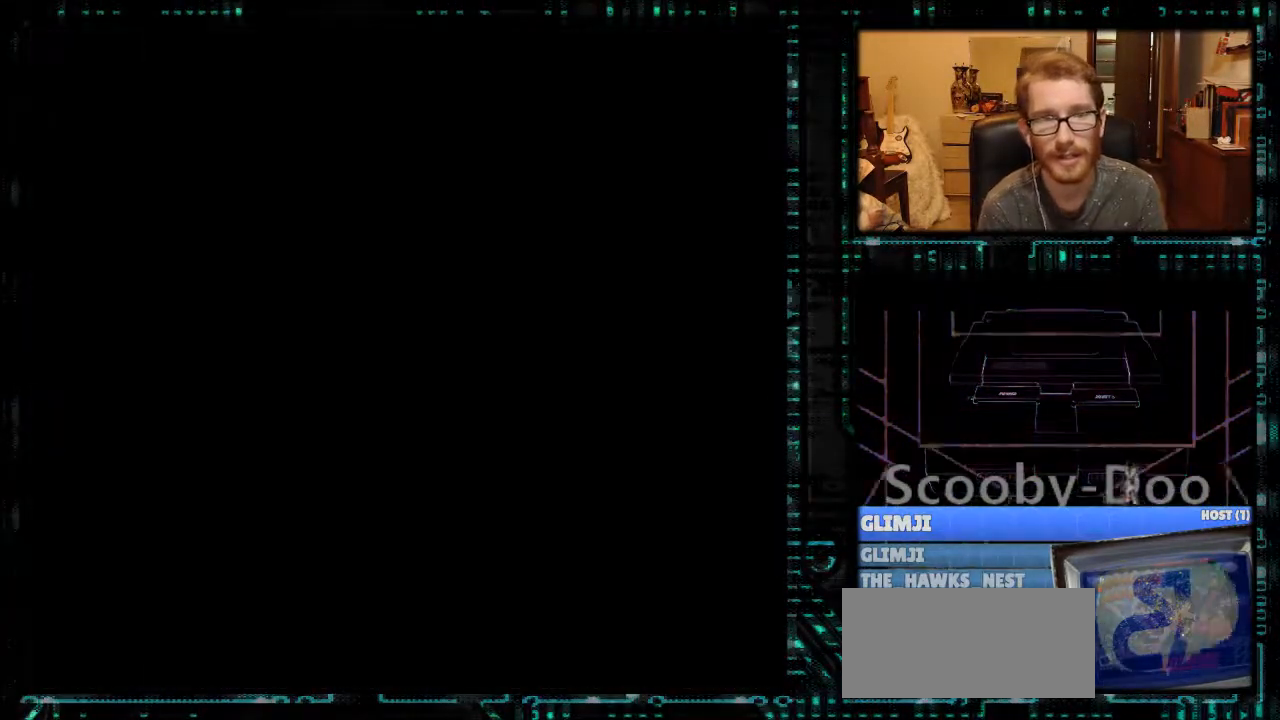
{"buttons": [], "events": [[100, "DPAD_RIGHT", "up"]]}
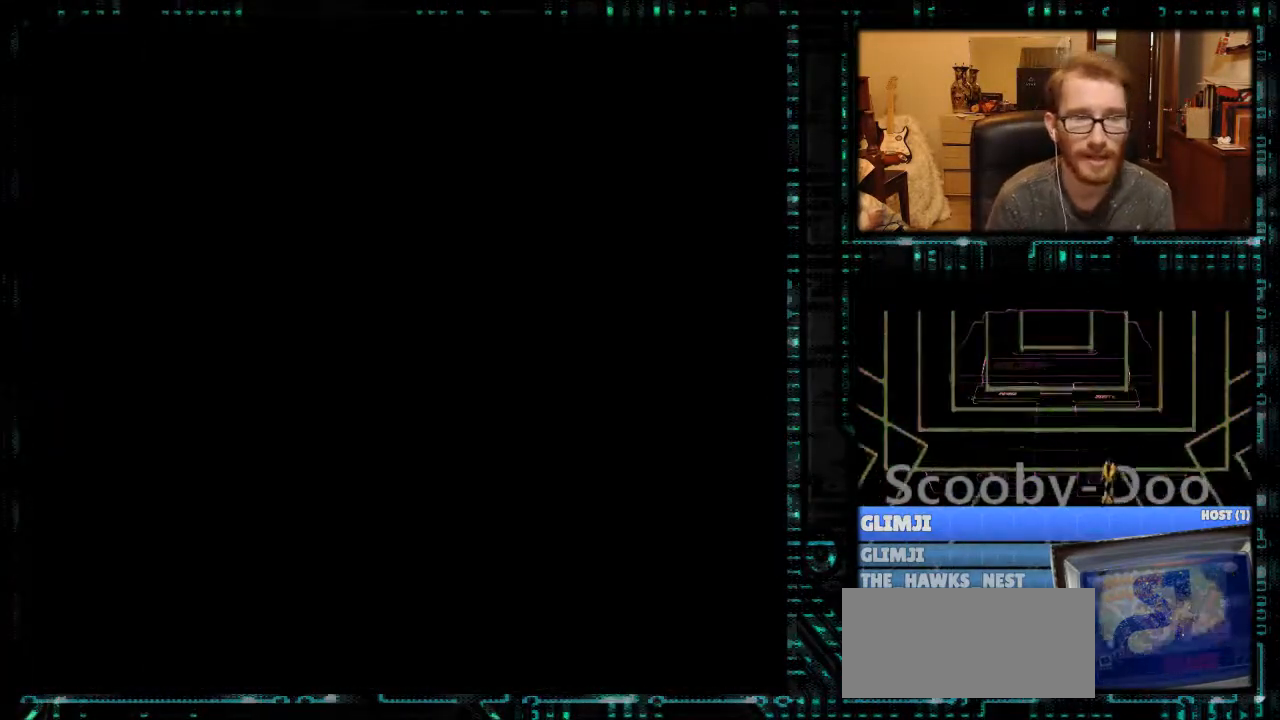
{"buttons": [], "events": []}